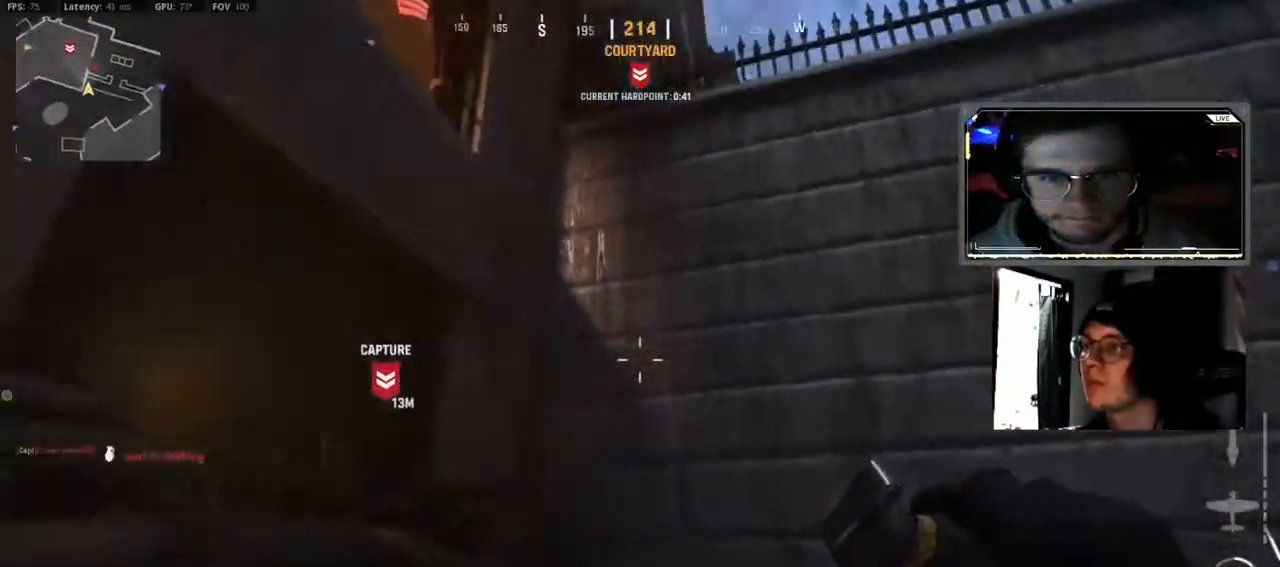
Gameplay with a controller (Xbox layout); each line is a JSON object with the inputs held at the frame after it (dt_ms = milliseconds from this image to that frame). "events" lists button and stick changes between this image and that frame as [ms after this image, input, new state], when the widget could be followed in between.
{"dt_ms": 500, "buttons": ["R1", "R2"], "left_stick": "left", "right_stick": "center", "events": [[100, "left_stick", "up-left"], [300, "left_stick", "left"], [383, "R2", "down"], [400, "right_stick", "up-left"], [467, "right_stick", "center"]]}
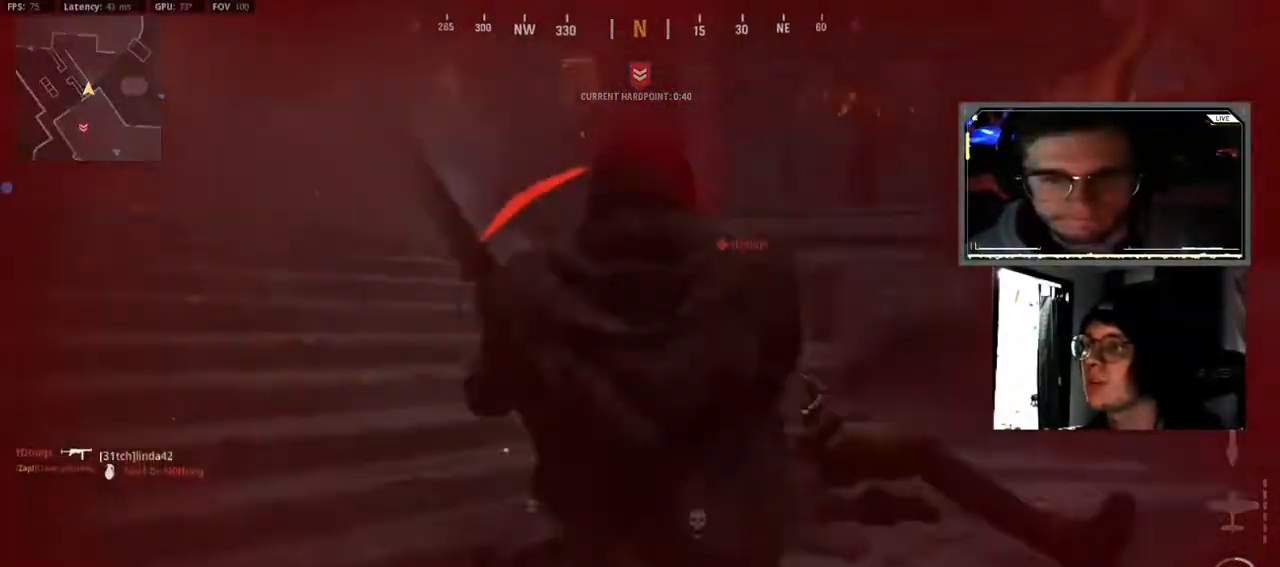
{"dt_ms": 500, "buttons": [], "left_stick": "center", "right_stick": "center", "events": [[17, "right_stick", "left"], [100, "R2", "up"], [267, "right_stick", "center"], [333, "R1", "up"], [333, "left_stick", "center"]]}
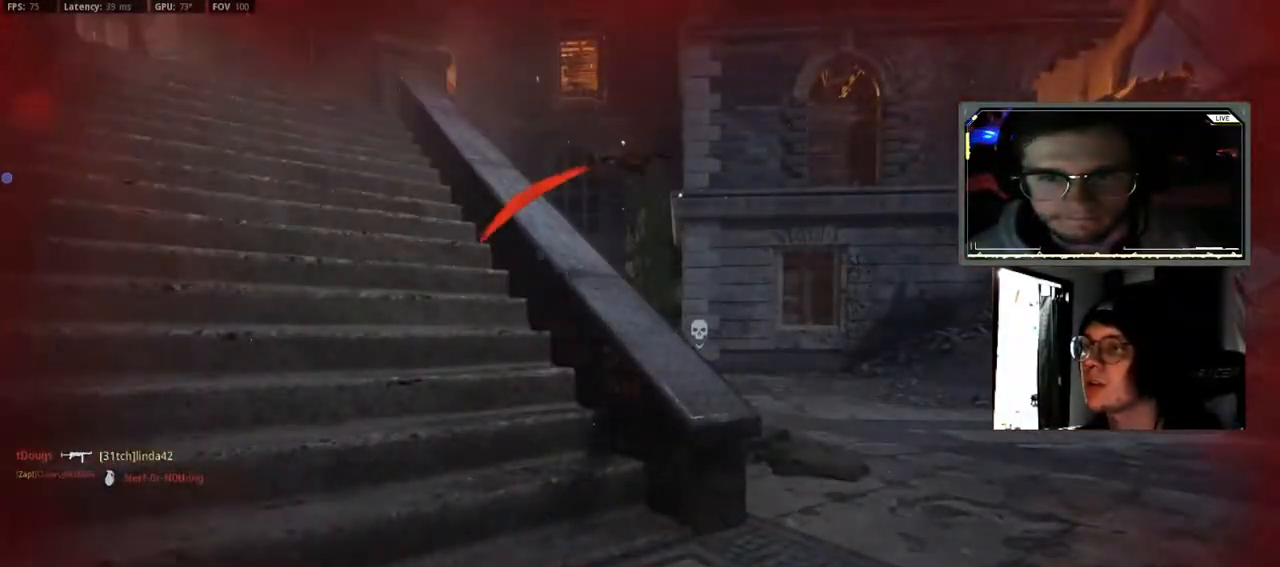
{"dt_ms": 500, "buttons": [], "left_stick": "center", "right_stick": "center", "events": [[133, "X", "down"], [233, "X", "up"], [350, "X", "down"], [450, "X", "up"]]}
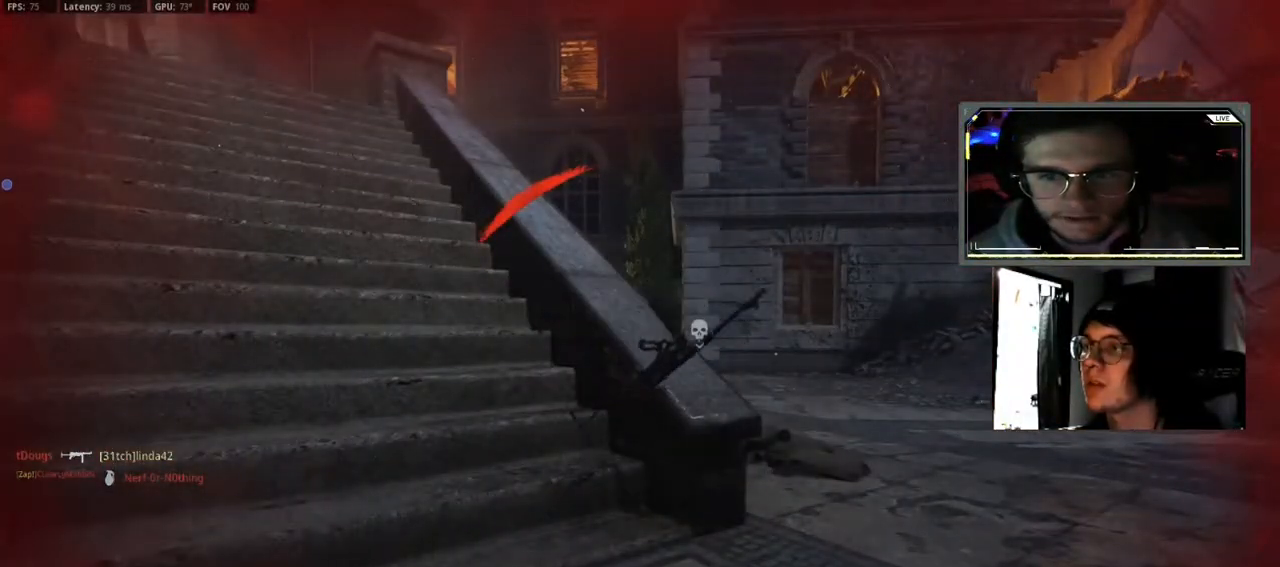
{"dt_ms": 500, "buttons": ["X"], "left_stick": "center", "right_stick": "center", "events": [[33, "X", "down"], [150, "X", "up"], [233, "X", "down"], [333, "X", "up"], [433, "X", "down"]]}
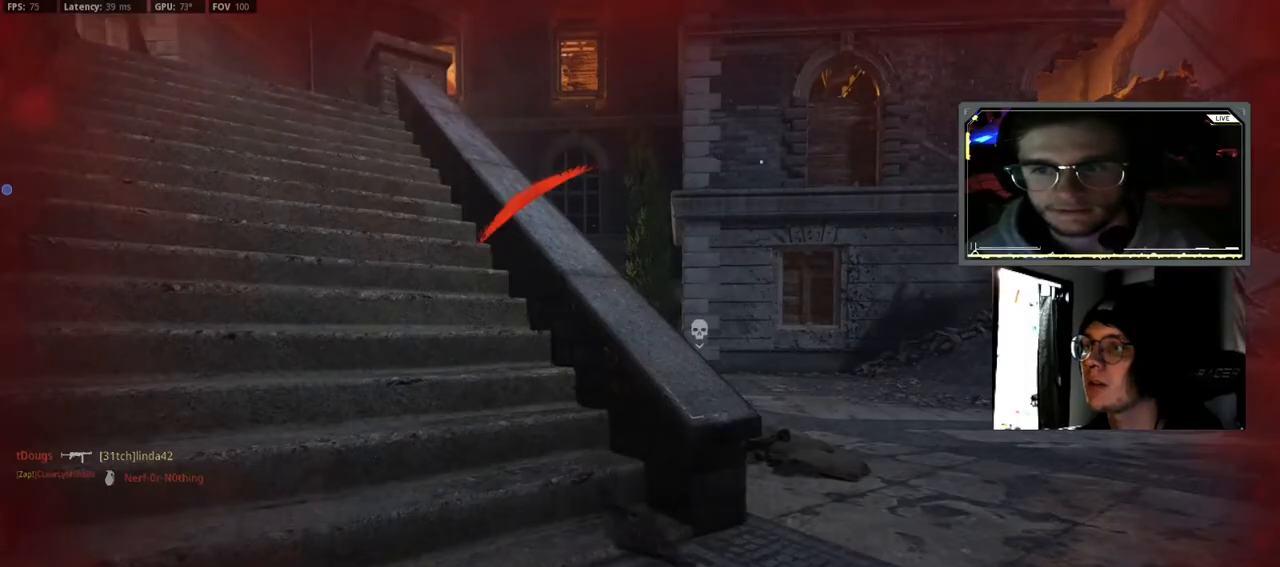
{"dt_ms": 500, "buttons": ["X"], "left_stick": "center", "right_stick": "center", "events": [[33, "X", "up"], [117, "X", "down"], [250, "X", "up"], [333, "X", "down"], [433, "X", "up"], [500, "X", "down"]]}
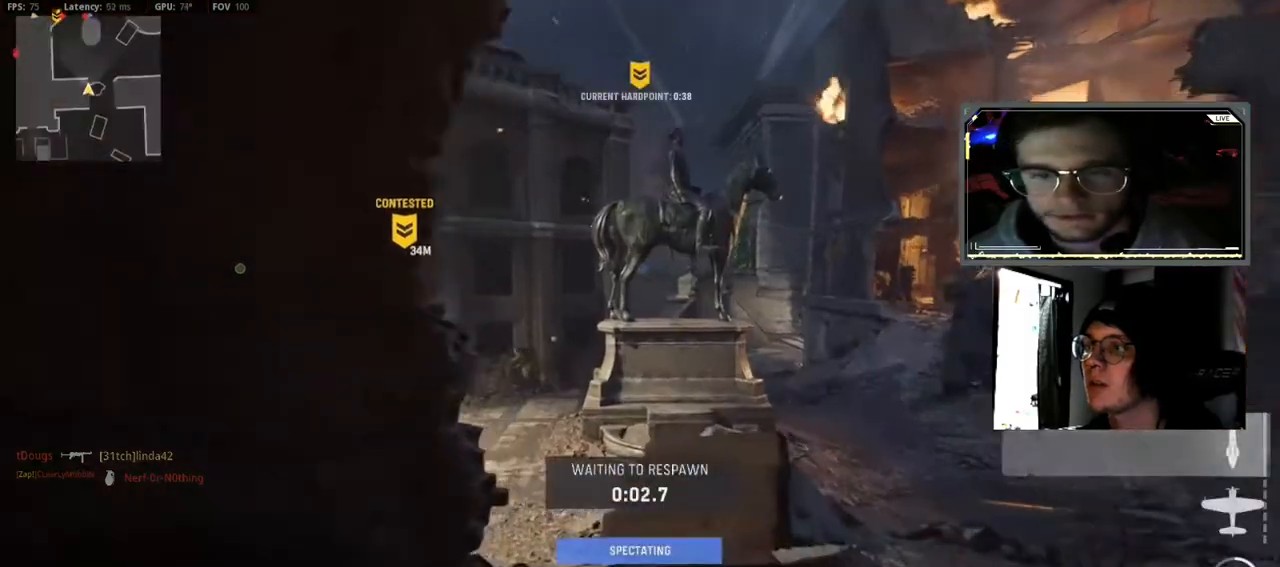
{"dt_ms": 500, "buttons": ["X"], "left_stick": "up", "right_stick": "center", "events": [[117, "left_stick", "up"], [133, "X", "up"], [233, "X", "down"], [333, "X", "up"], [417, "X", "down"]]}
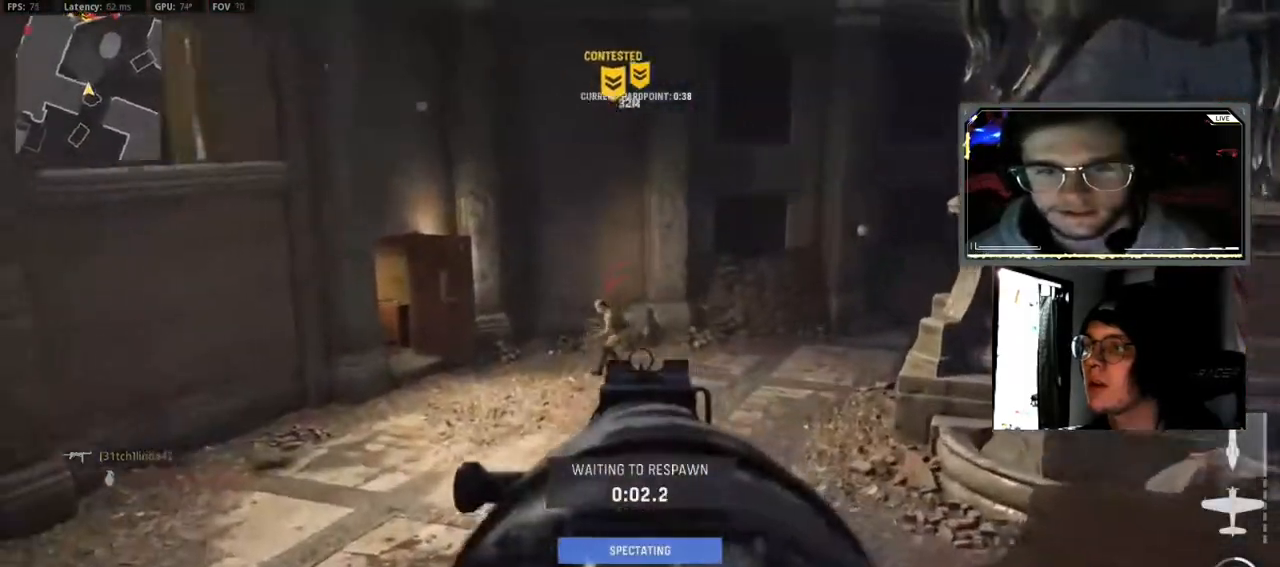
{"dt_ms": 500, "buttons": ["X"], "left_stick": "up", "right_stick": "center", "events": [[233, "X", "up"], [300, "X", "down"], [417, "X", "up"], [500, "X", "down"]]}
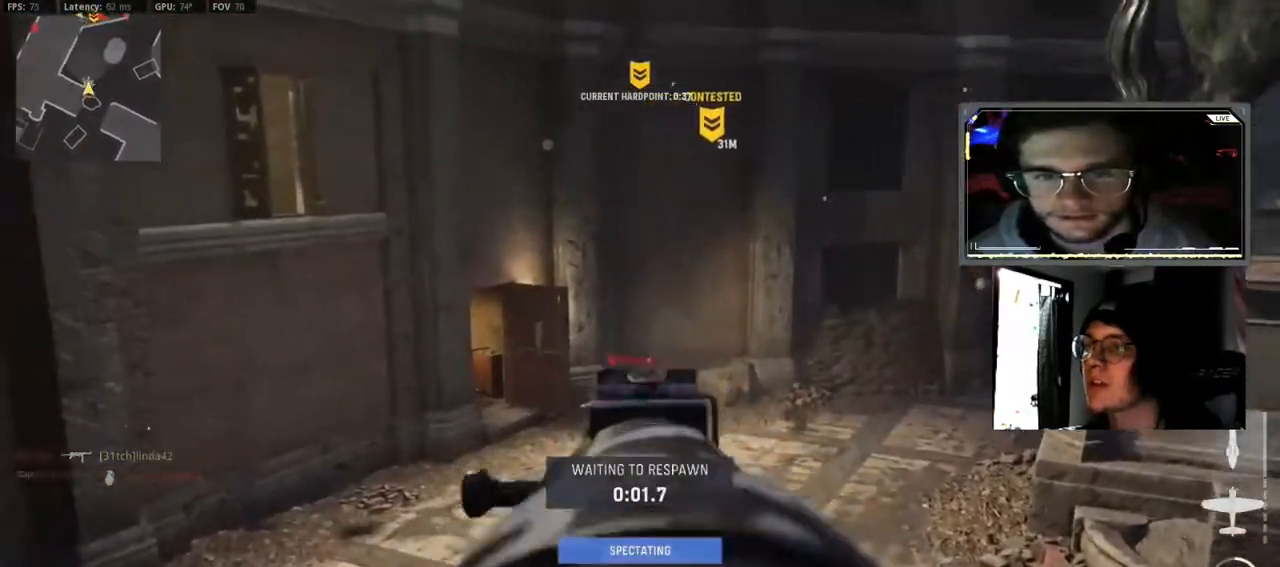
{"dt_ms": 500, "buttons": [], "left_stick": "up", "right_stick": "center", "events": [[100, "X", "up"], [183, "X", "down"], [500, "X", "up"]]}
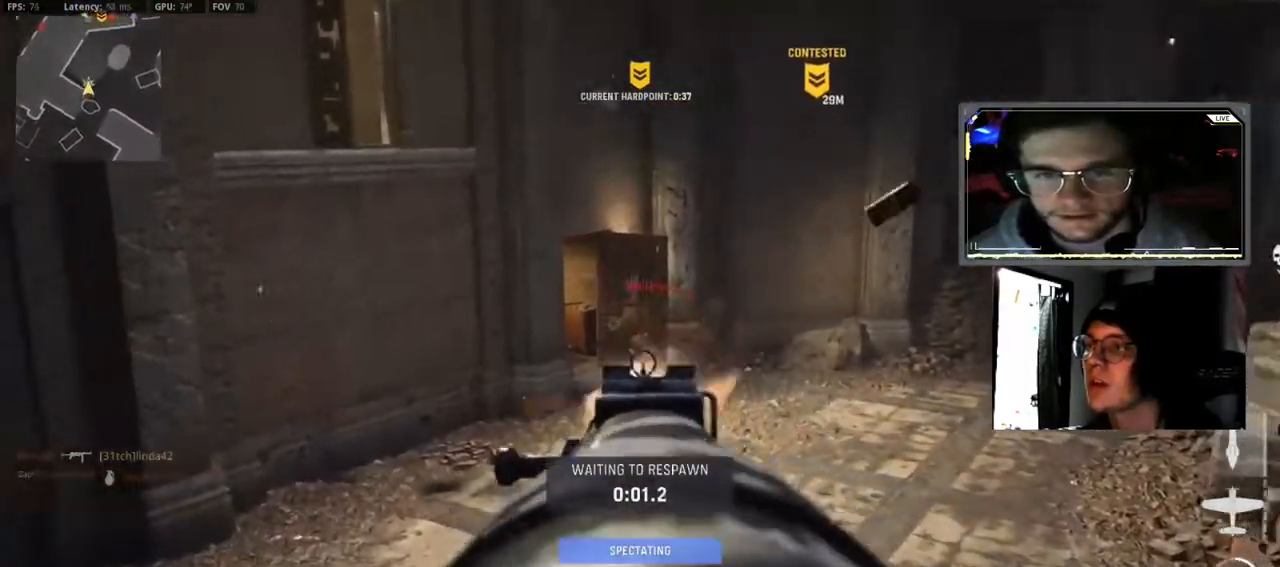
{"dt_ms": 1000, "buttons": ["X"], "left_stick": "up", "right_stick": "center"}
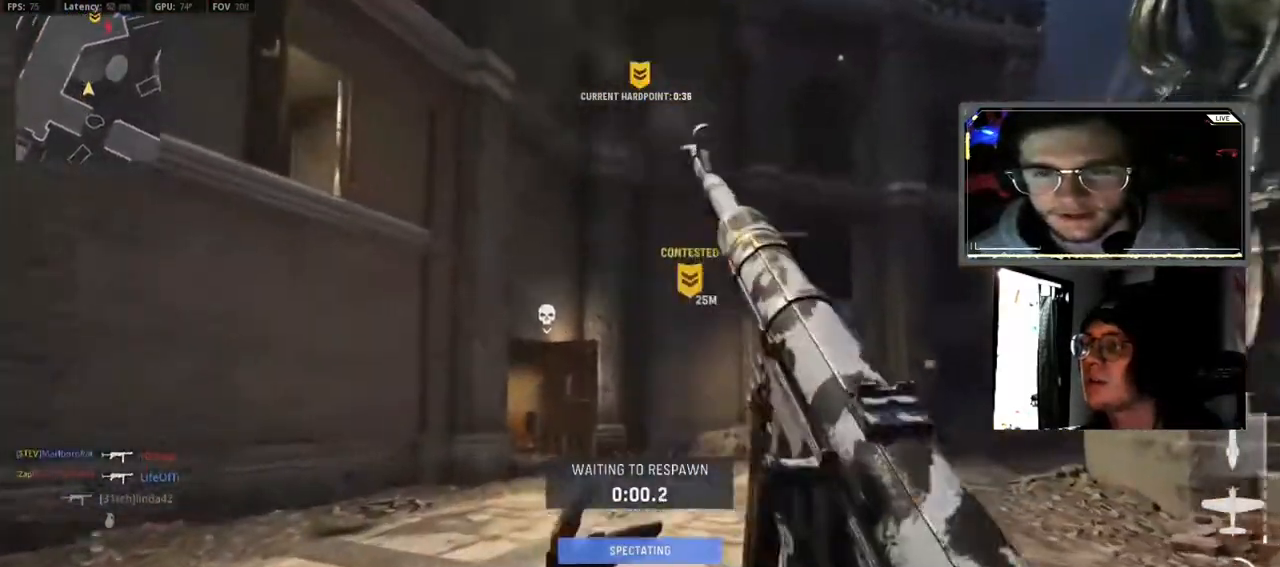
{"dt_ms": 500, "buttons": ["X"], "left_stick": "up", "right_stick": "center", "events": [[133, "L3", "down"], [267, "L3", "up"], [300, "X", "up"], [367, "X", "down"], [383, "L3", "down"], [500, "L3", "up"]]}
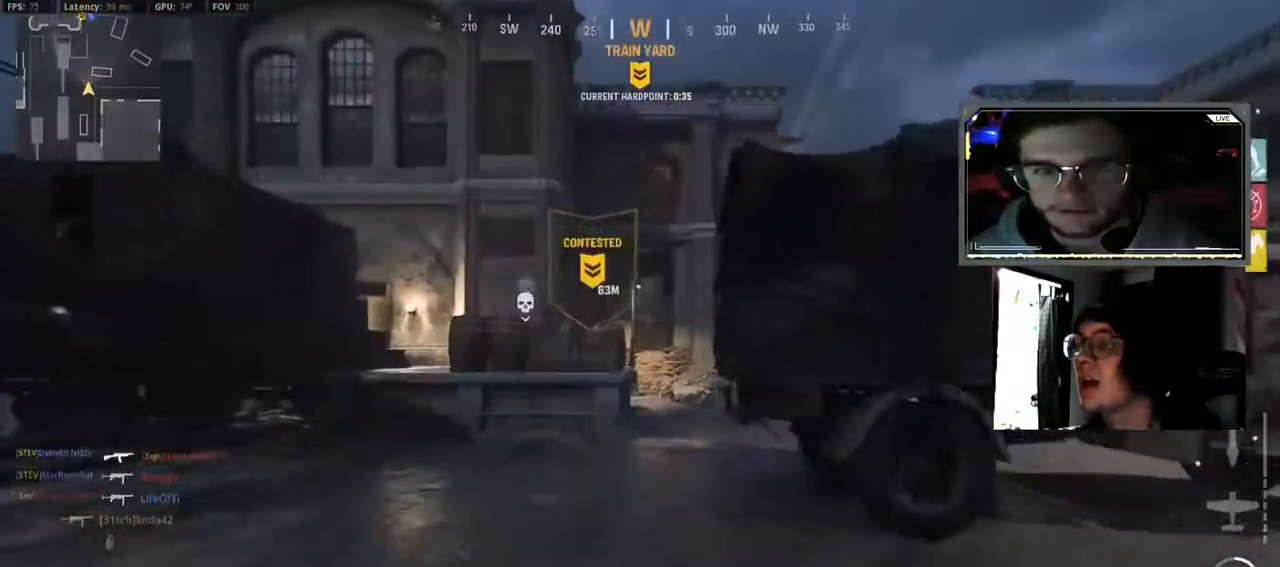
{"dt_ms": 500, "buttons": [], "left_stick": "up", "right_stick": "center", "events": [[117, "L3", "down"], [233, "L3", "up"], [283, "X", "up"], [367, "L3", "down"], [483, "L3", "up"]]}
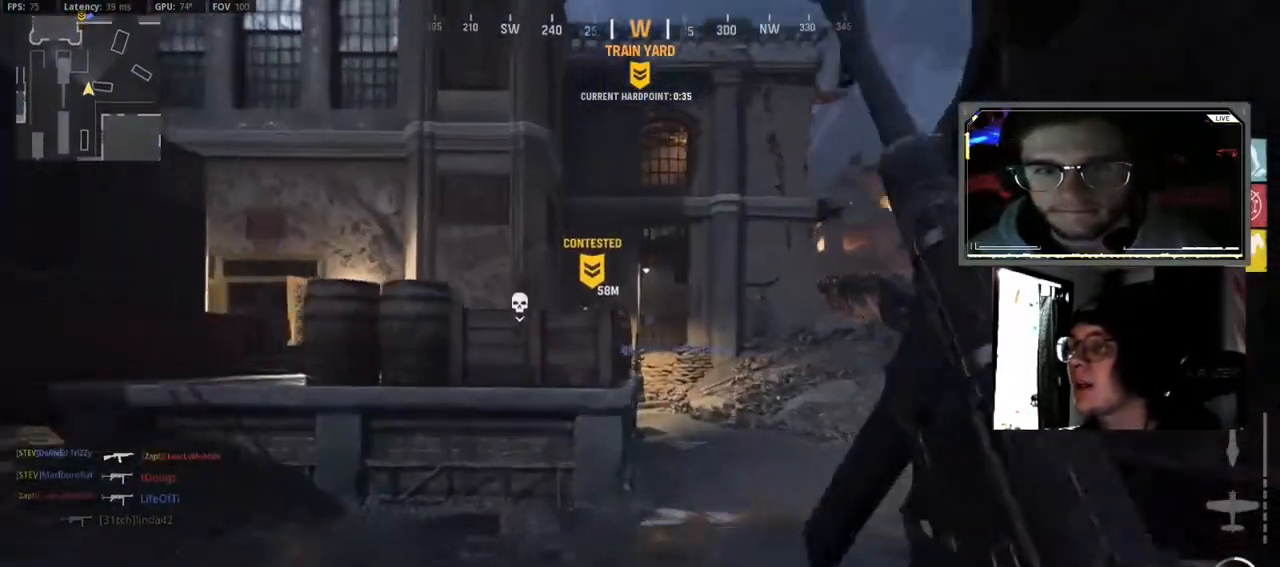
{"dt_ms": 500, "buttons": [], "left_stick": "up", "right_stick": "center", "events": [[67, "right_stick", "right"], [133, "L3", "down"], [183, "right_stick", "center"], [250, "L3", "up"], [383, "L3", "down"], [500, "L3", "up"]]}
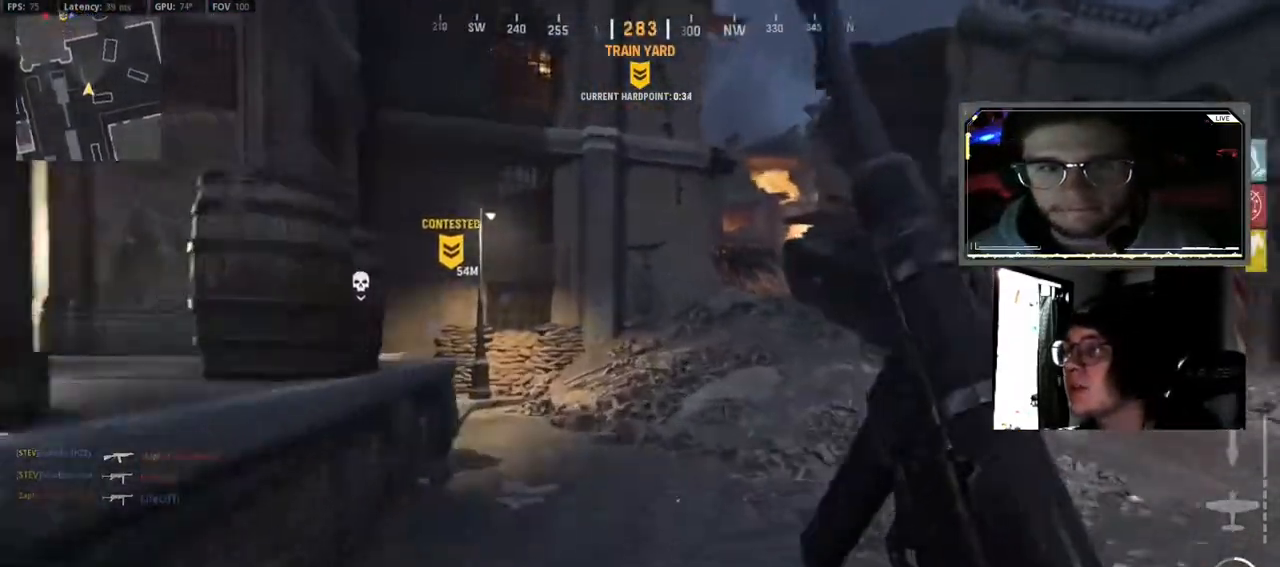
{"dt_ms": 500, "buttons": ["L3"], "left_stick": "up", "right_stick": "center", "events": [[17, "right_stick", "down-right"], [150, "L3", "down"], [183, "right_stick", "center"], [267, "L3", "up"], [400, "L3", "down"]]}
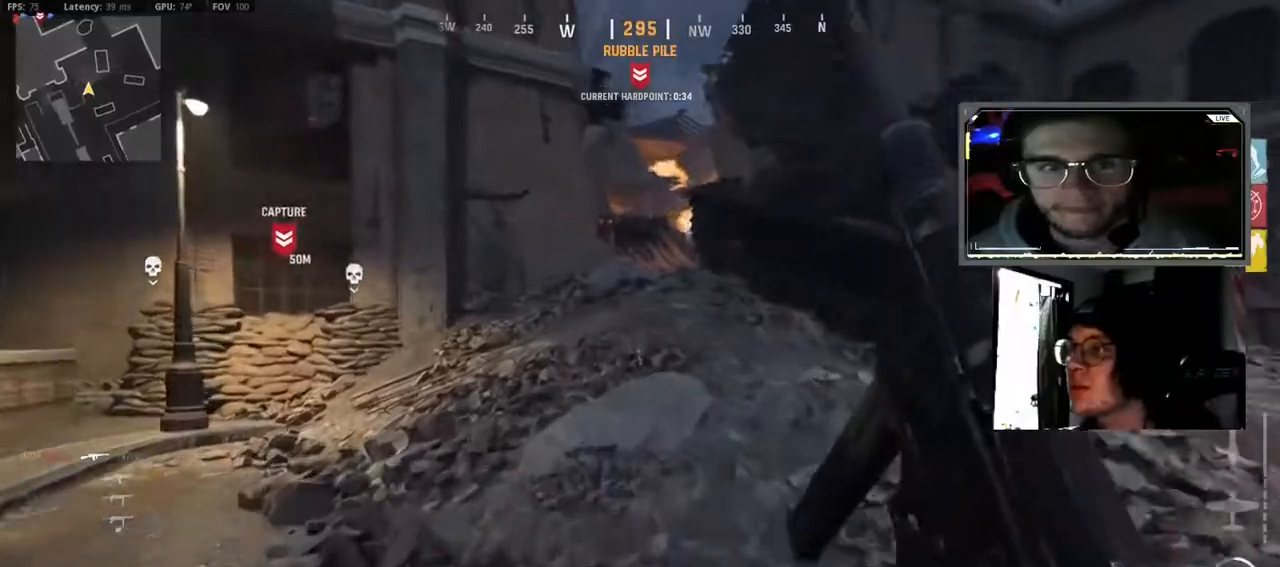
{"dt_ms": 500, "buttons": ["L3"], "left_stick": "up", "right_stick": "center", "events": [[33, "L3", "up"], [167, "L3", "down"], [283, "L3", "up"], [417, "L3", "down"]]}
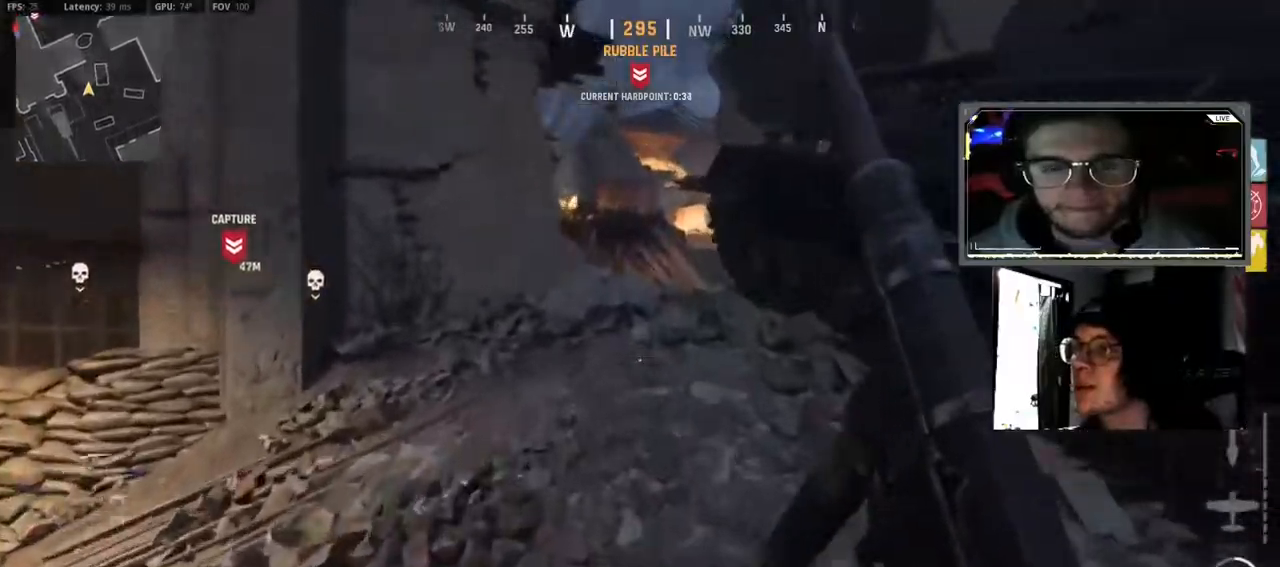
{"dt_ms": 500, "buttons": ["L3"], "left_stick": "up", "right_stick": "center", "events": [[33, "L3", "up"], [167, "L3", "down"], [300, "L3", "up"], [417, "L3", "down"]]}
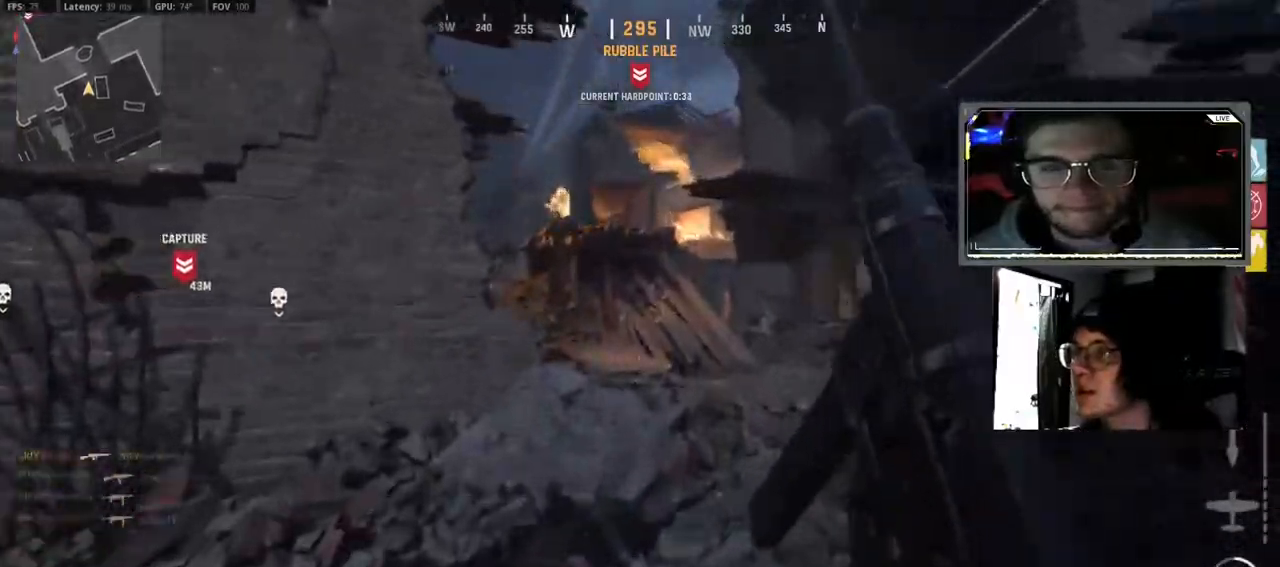
{"dt_ms": 500, "buttons": ["L3"], "left_stick": "up", "right_stick": "center", "events": [[33, "L3", "up"], [167, "L3", "down"], [250, "right_stick", "left"], [267, "L3", "up"], [400, "L3", "down"], [450, "right_stick", "center"]]}
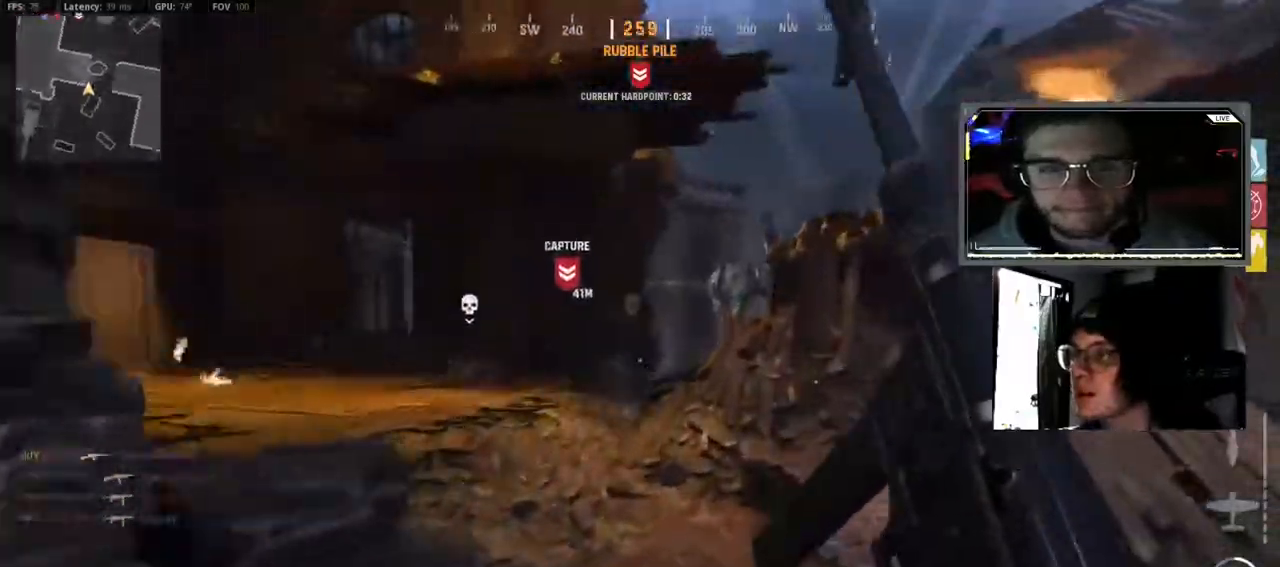
{"dt_ms": 500, "buttons": ["L3"], "left_stick": "up", "right_stick": "center", "events": [[17, "L3", "up"], [150, "L3", "down"], [150, "left_stick", "up-left"], [267, "L3", "up"], [267, "left_stick", "up"], [417, "L3", "down"]]}
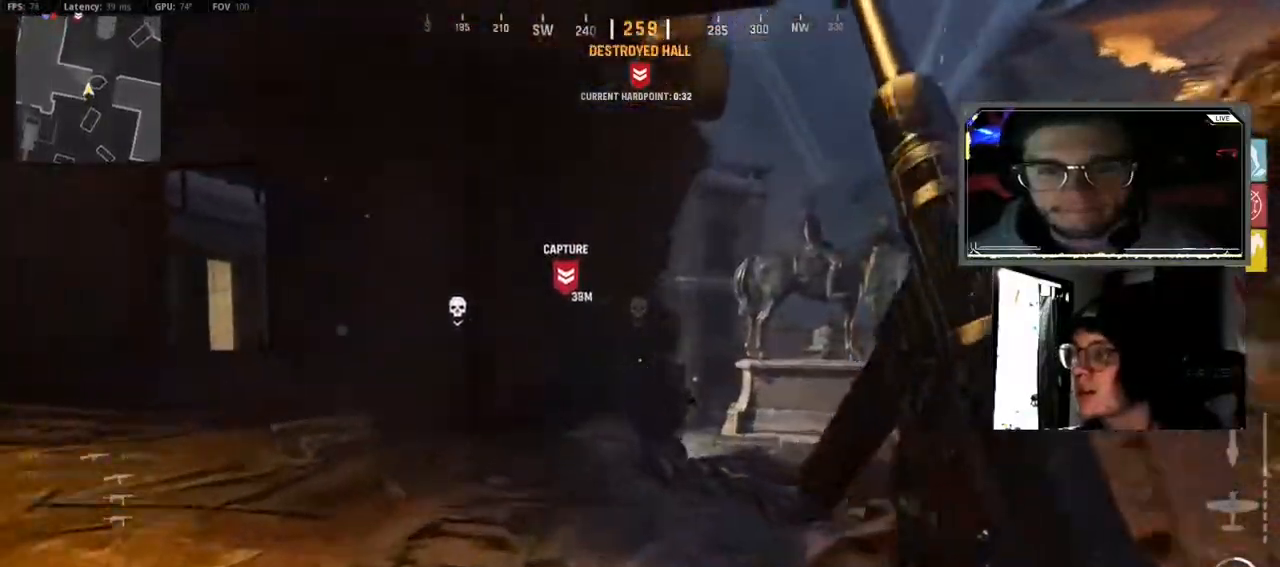
{"dt_ms": 500, "buttons": [], "left_stick": "up", "right_stick": "center", "events": [[33, "L3", "up"], [183, "L3", "down"], [267, "L3", "up"], [400, "L3", "down"], [500, "L3", "up"]]}
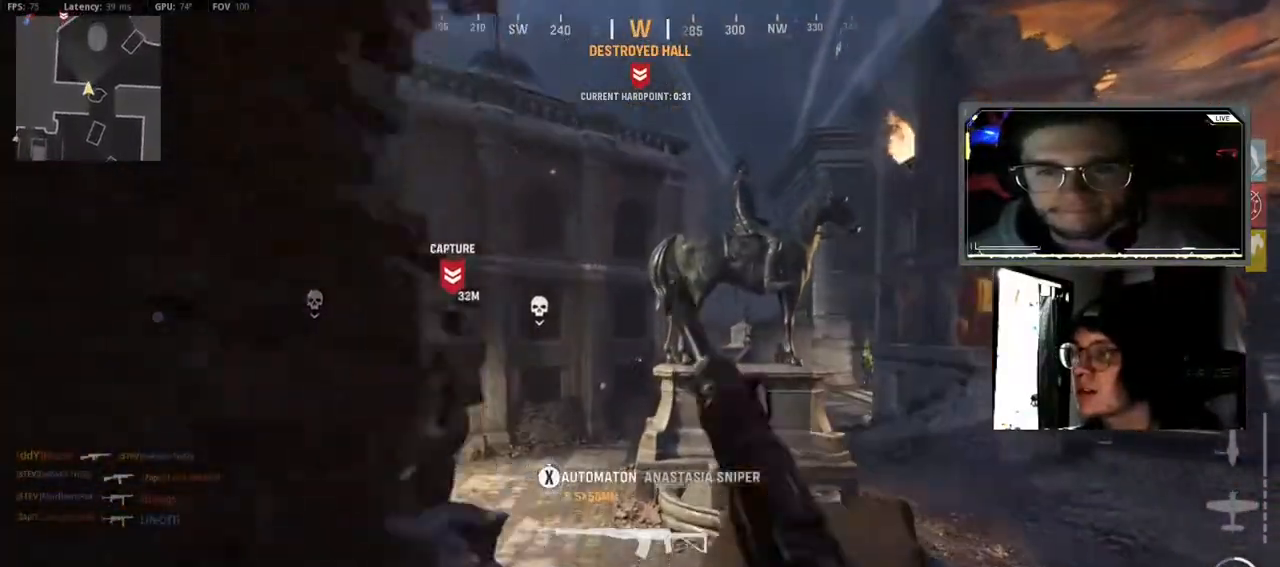
{"dt_ms": 500, "buttons": [], "left_stick": "up-left", "right_stick": "center", "events": [[117, "L3", "down"], [150, "left_stick", "up-left"], [250, "L3", "up"], [400, "L3", "down"], [483, "L3", "up"]]}
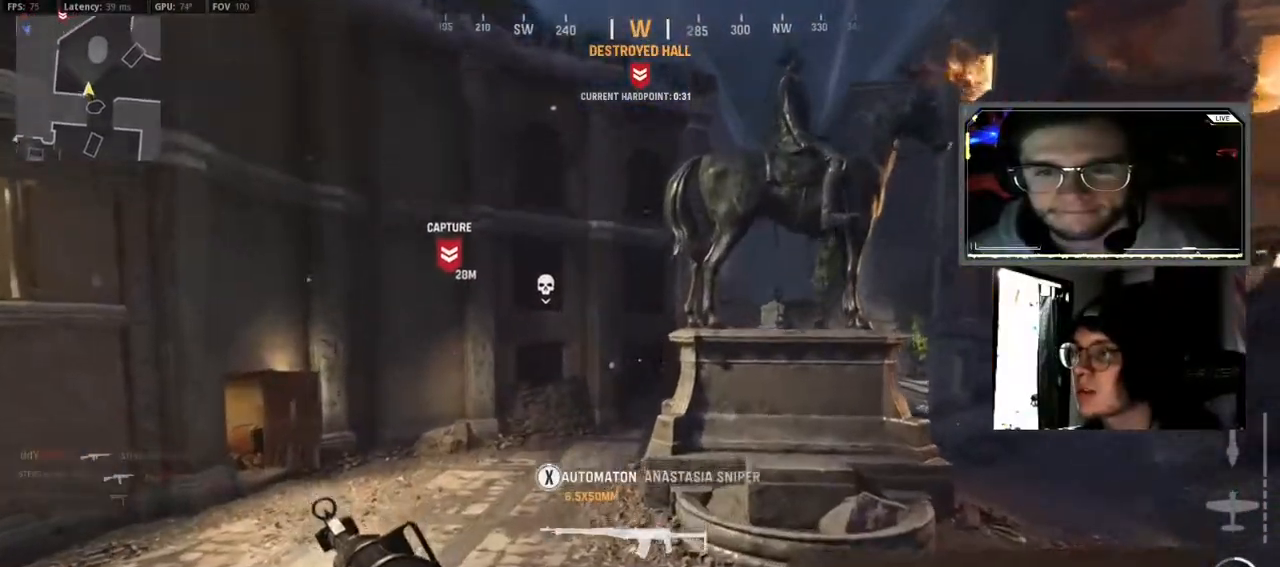
{"dt_ms": 500, "buttons": [], "left_stick": "up", "right_stick": "center", "events": [[133, "L3", "down"], [250, "L3", "up"], [250, "left_stick", "up"], [383, "L3", "down"], [467, "L3", "up"]]}
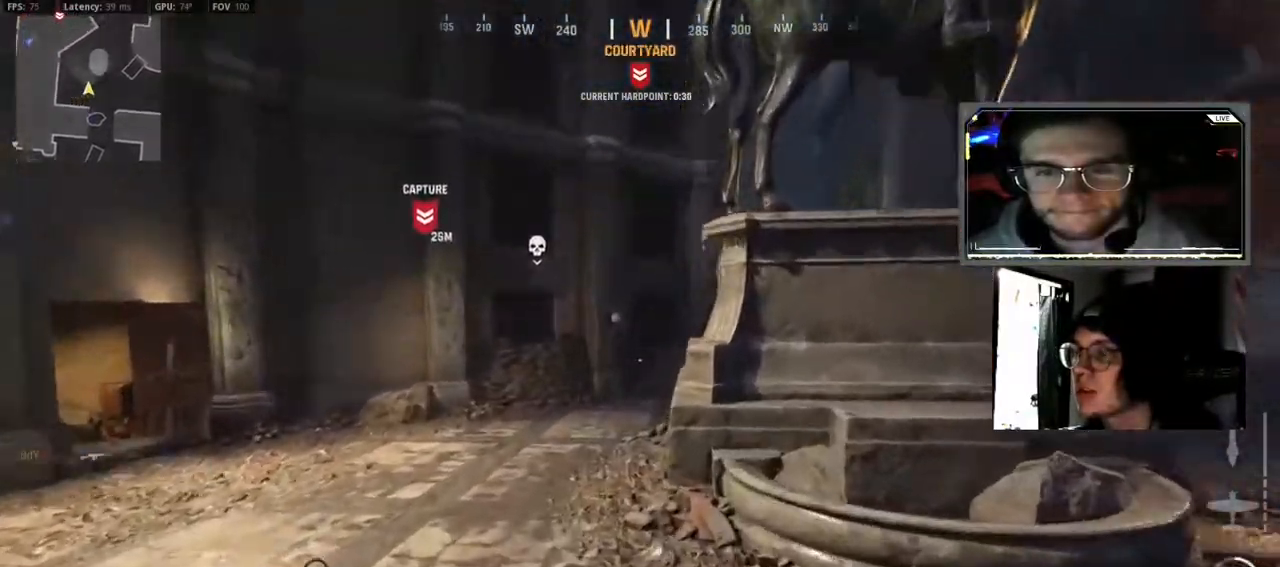
{"dt_ms": 500, "buttons": [], "left_stick": "up-left", "right_stick": "center", "events": [[100, "L3", "down"], [100, "left_stick", "up-left"], [233, "L3", "up"], [317, "B", "down"], [450, "B", "up"]]}
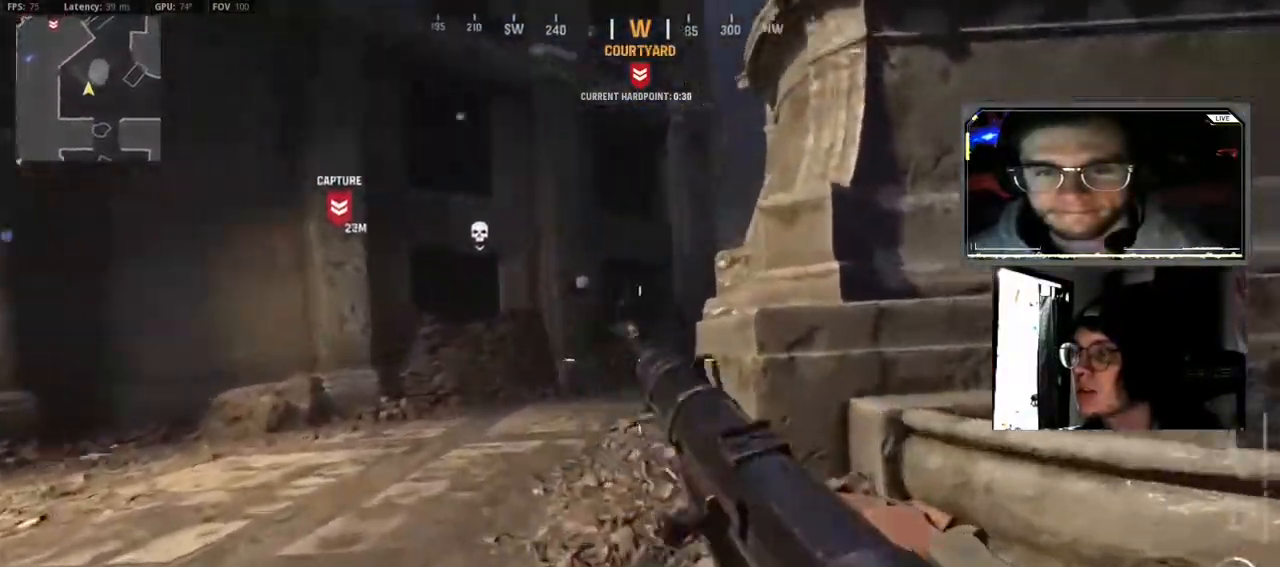
{"dt_ms": 500, "buttons": ["L3"], "left_stick": "up-left", "right_stick": "center", "events": [[67, "B", "down"], [183, "B", "up"], [250, "A", "down"], [350, "A", "up"], [483, "L3", "down"]]}
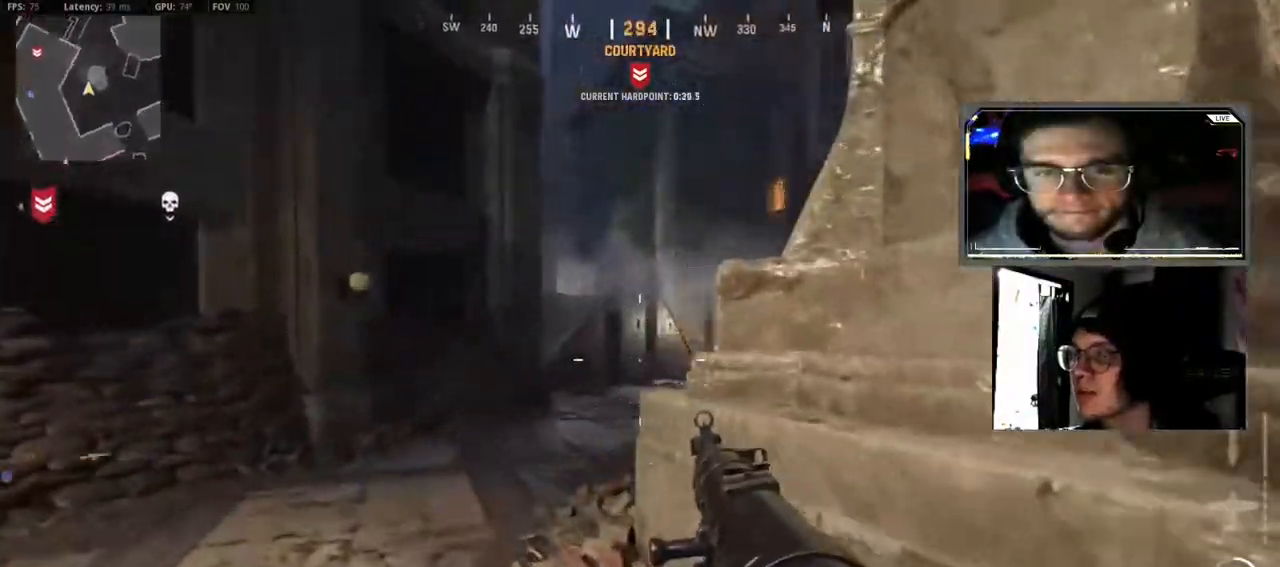
{"dt_ms": 500, "buttons": ["L3"], "left_stick": "up", "right_stick": "center", "events": [[133, "L3", "up"], [133, "left_stick", "up"], [233, "L3", "down"], [367, "L3", "up"], [483, "L3", "down"]]}
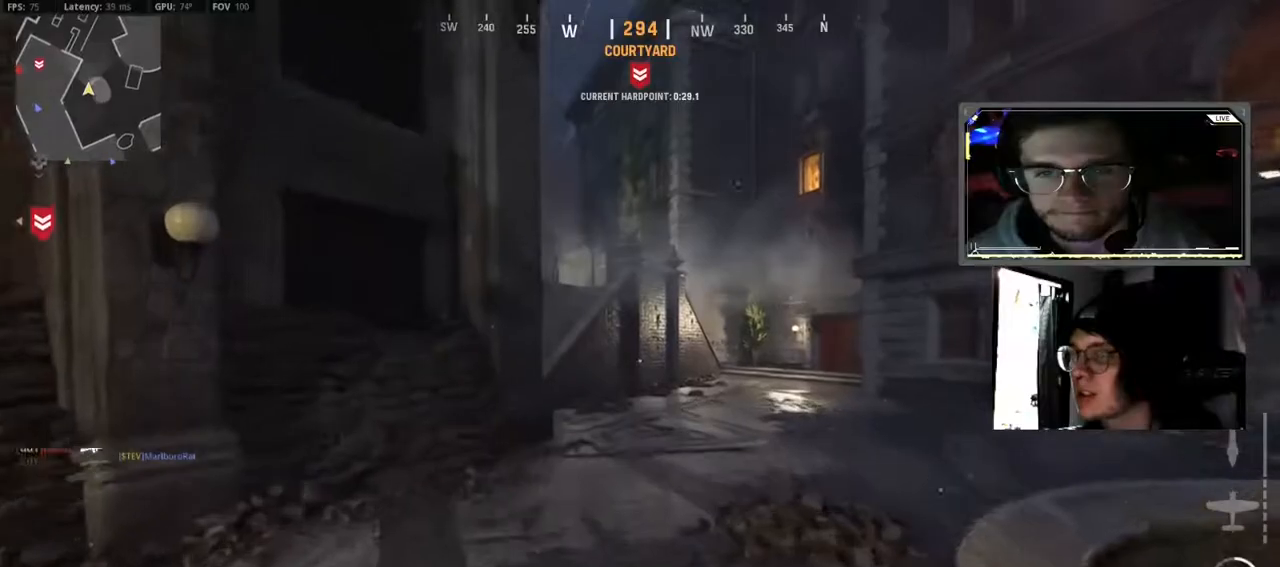
{"dt_ms": 500, "buttons": ["L3"], "left_stick": "up", "right_stick": "center", "events": [[100, "L3", "up"], [200, "L3", "down"], [333, "L3", "up"], [417, "L3", "down"]]}
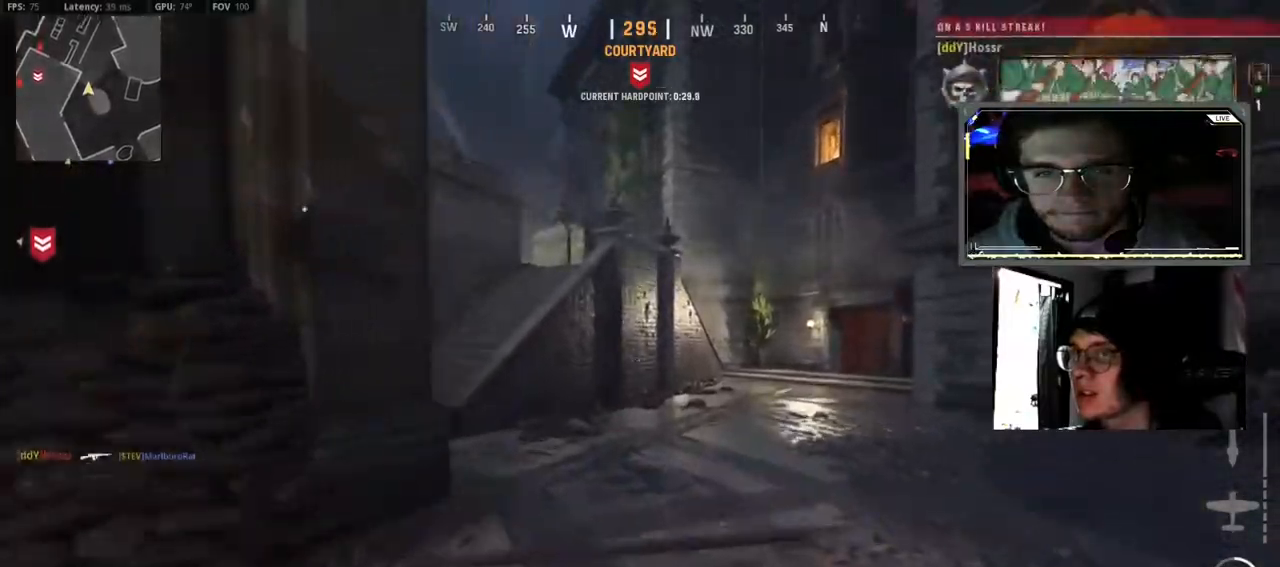
{"dt_ms": 500, "buttons": [], "left_stick": "up", "right_stick": "center", "events": [[33, "L3", "up"], [150, "L3", "down"], [267, "L3", "up"], [367, "L3", "down"], [483, "L3", "up"]]}
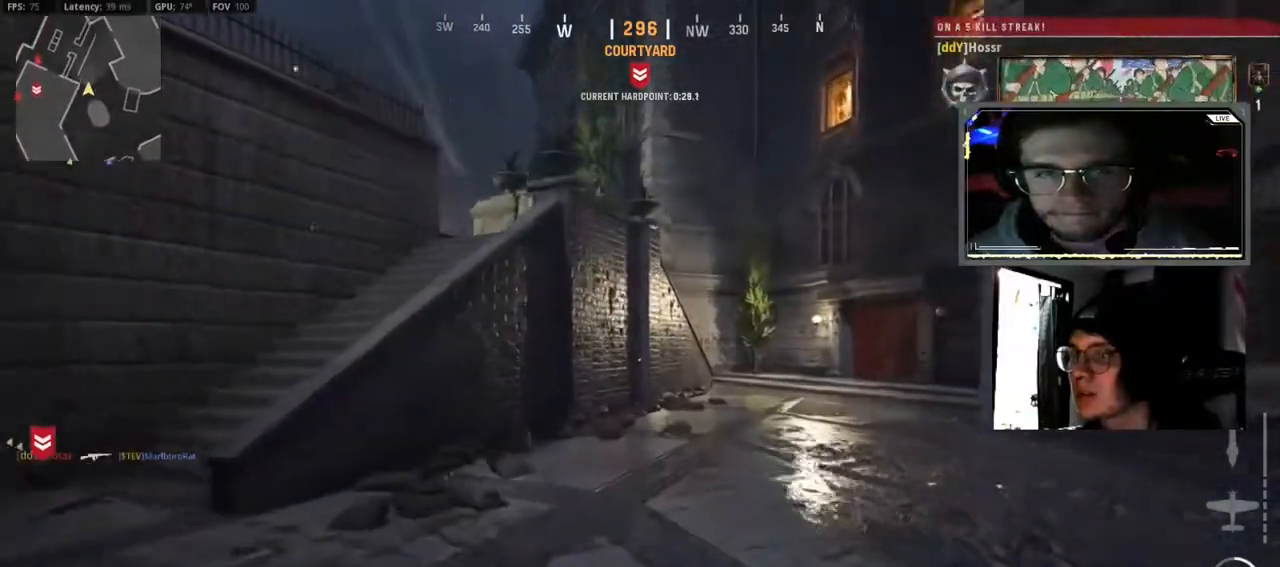
{"dt_ms": 500, "buttons": [], "left_stick": "up", "right_stick": "center", "events": [[117, "L3", "down"], [233, "L3", "up"], [333, "L3", "down"], [467, "L3", "up"]]}
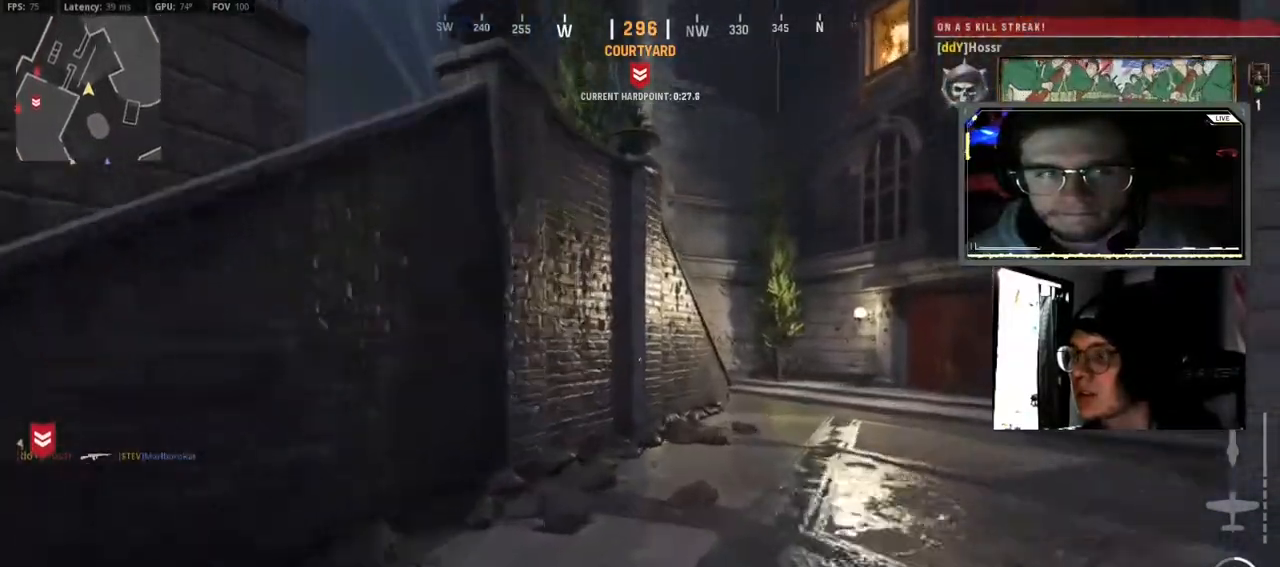
{"dt_ms": 500, "buttons": ["A"], "left_stick": "up", "right_stick": "center", "events": [[100, "B", "down"], [233, "B", "up"], [333, "B", "down"], [450, "B", "up"], [500, "A", "down"]]}
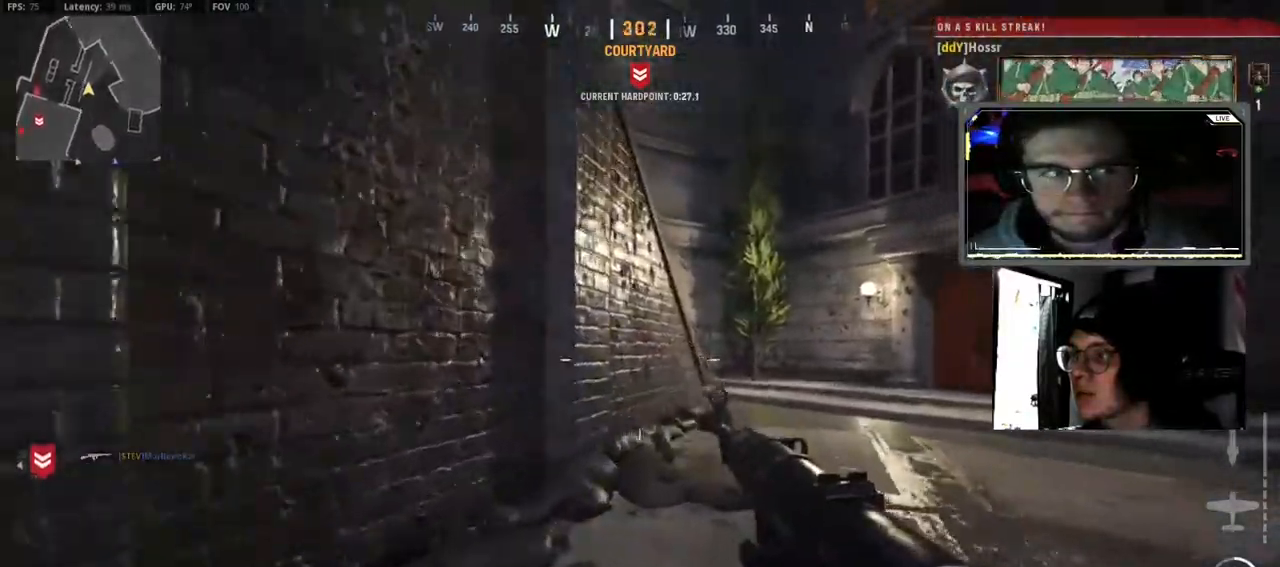
{"dt_ms": 500, "buttons": [], "left_stick": "up", "right_stick": "center", "events": [[133, "L3", "down"], [267, "L3", "up"], [367, "L3", "down"], [467, "A", "up"], [500, "L3", "up"]]}
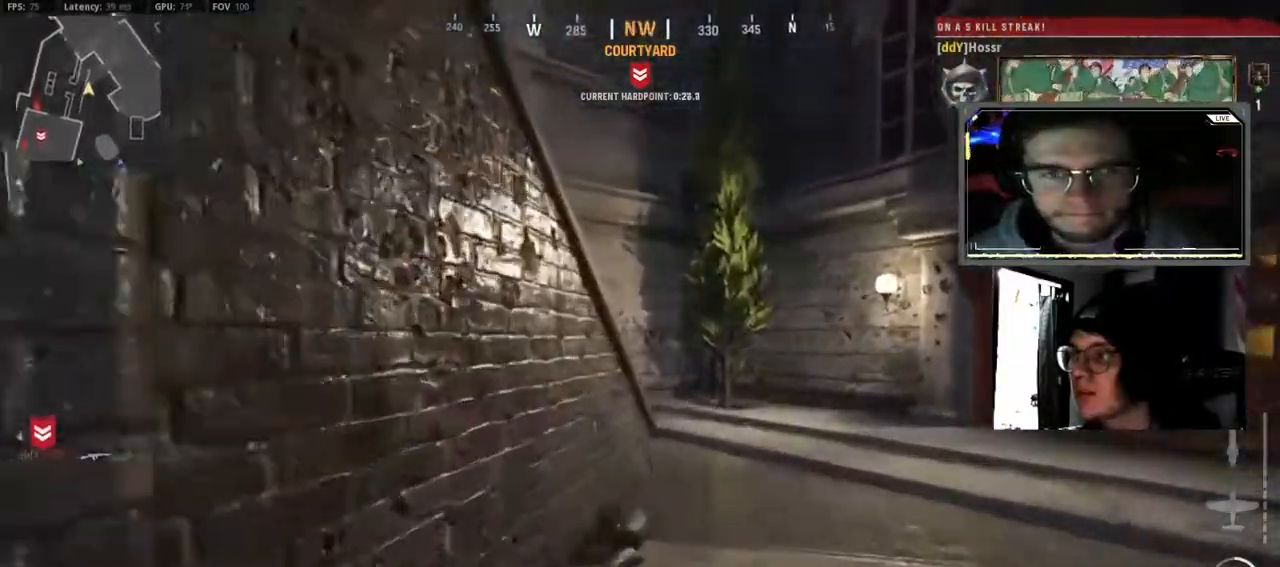
{"dt_ms": 500, "buttons": ["A"], "left_stick": "up", "right_stick": "center", "events": [[100, "L3", "down"], [217, "L3", "up"], [333, "L3", "down"], [433, "L3", "up"], [500, "A", "down"]]}